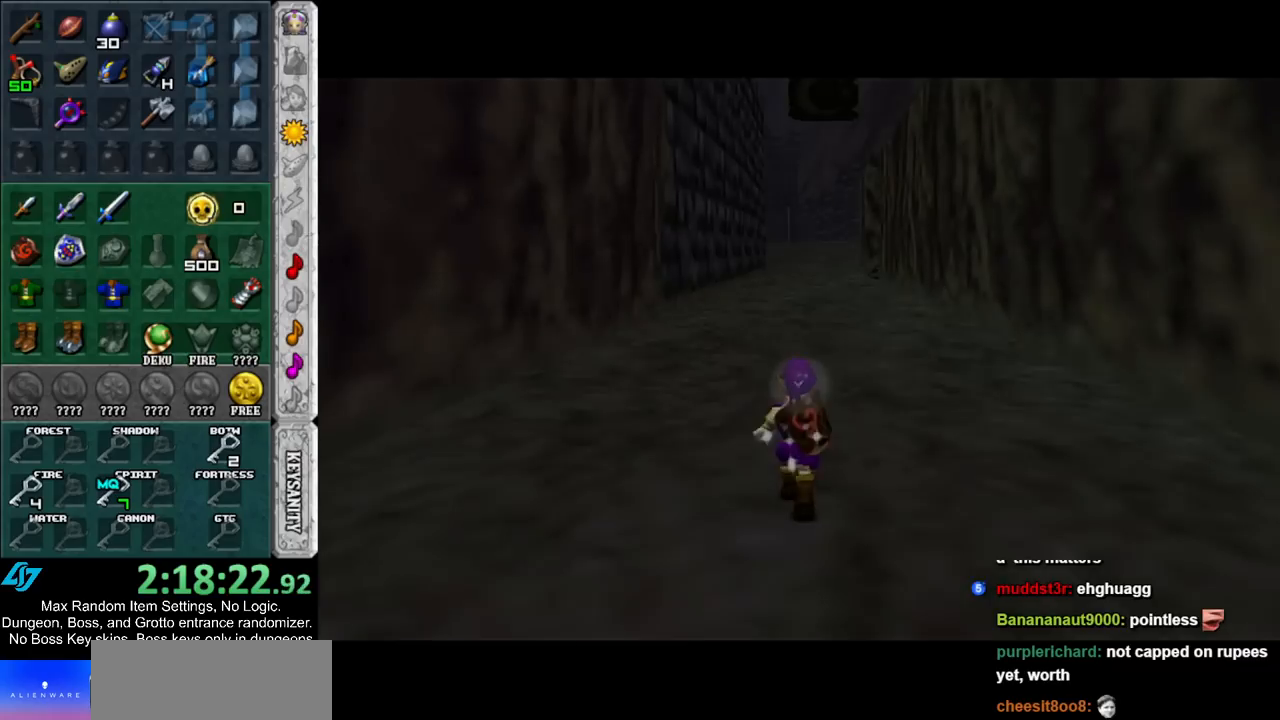
Gameplay with a controller (Nintendo layout); each line is a JSON object with the inputs held at the frame after it. "events" lists button and stick changes between this image and that frame as [ms after this image, input, new state], when the widget could be followed in between. Not read: L3 R3.
{"buttons": [], "left_stick": "up", "right_stick": "center", "events": [[133, "DPAD_RIGHT", "down"], [183, "DPAD_RIGHT", "up"], [350, "Y", "down"], [433, "Y", "up"]]}
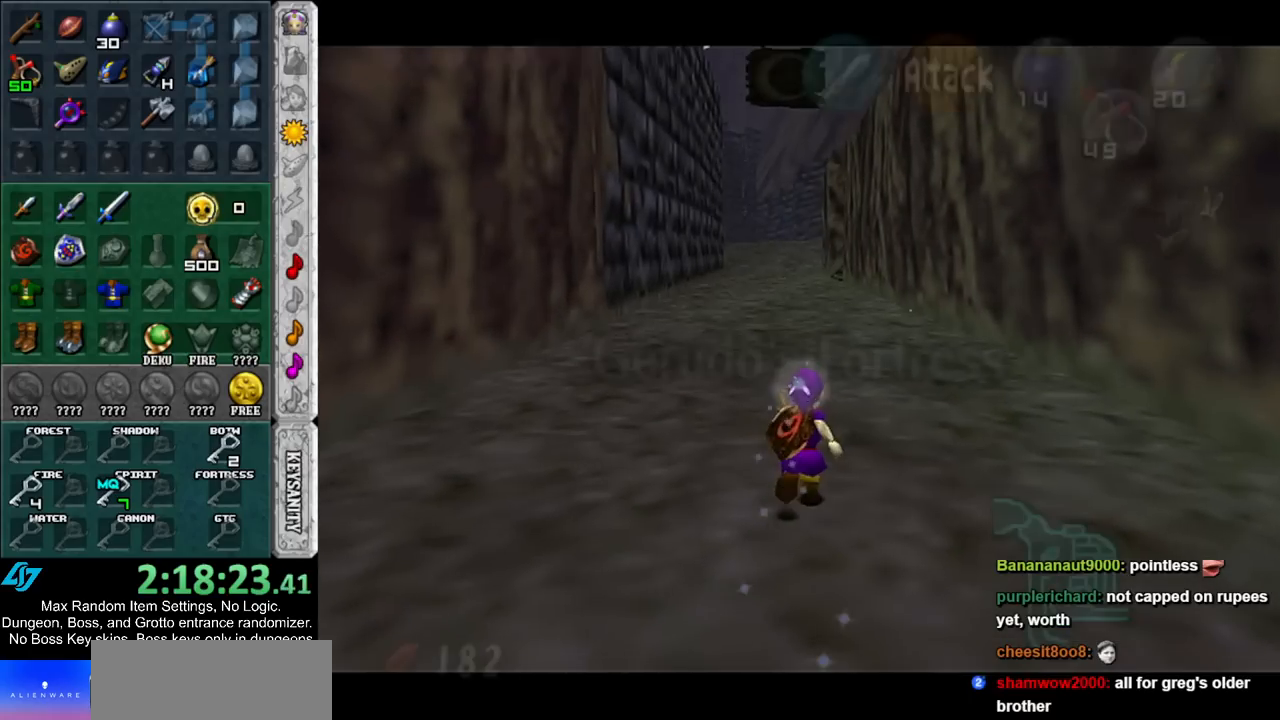
{"buttons": [], "left_stick": "up", "right_stick": "center", "events": []}
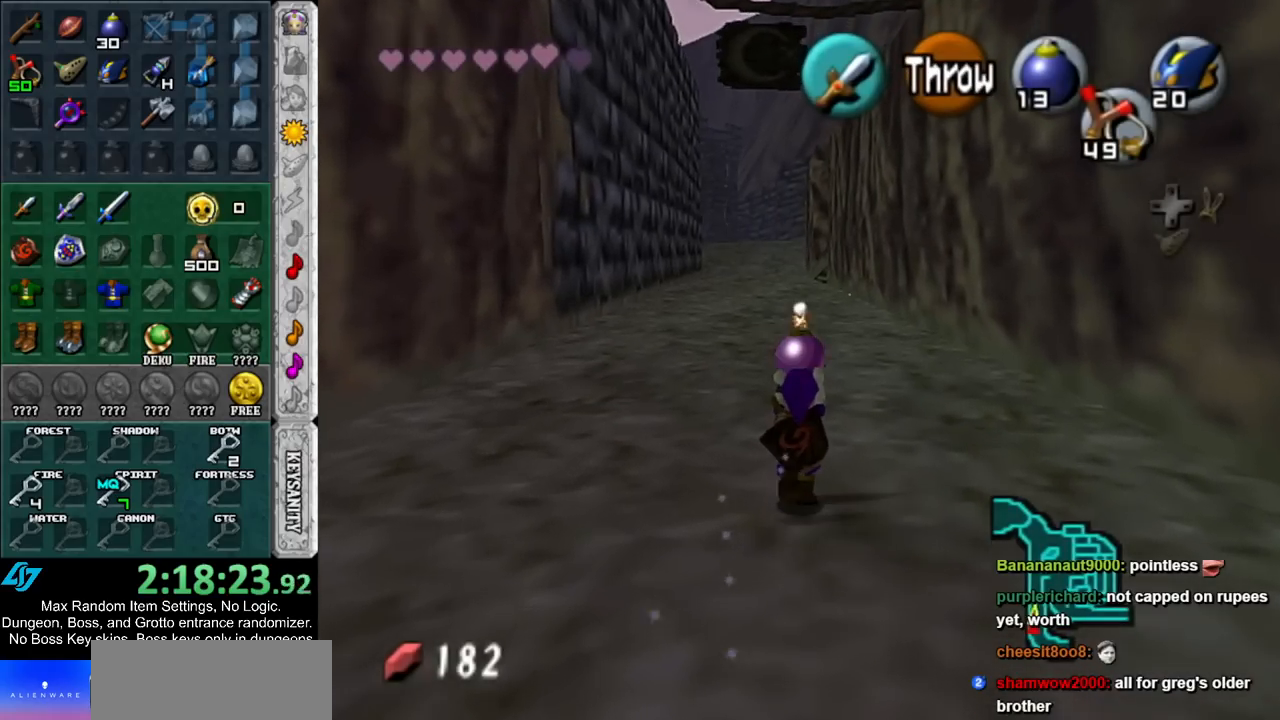
{"buttons": ["L1"], "left_stick": "down", "right_stick": "center", "events": [[117, "left_stick", "center"], [217, "left_stick", "down"], [317, "L1", "down"]]}
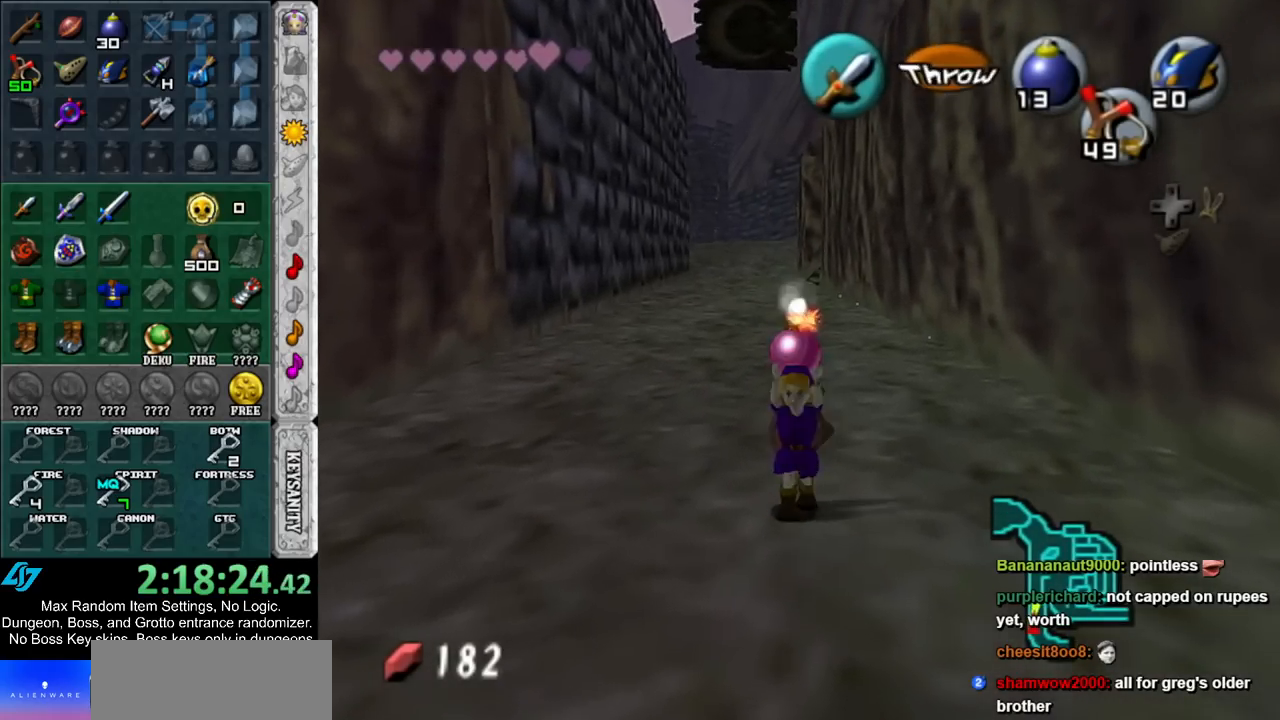
{"buttons": ["L1"], "left_stick": "down", "right_stick": "center", "events": []}
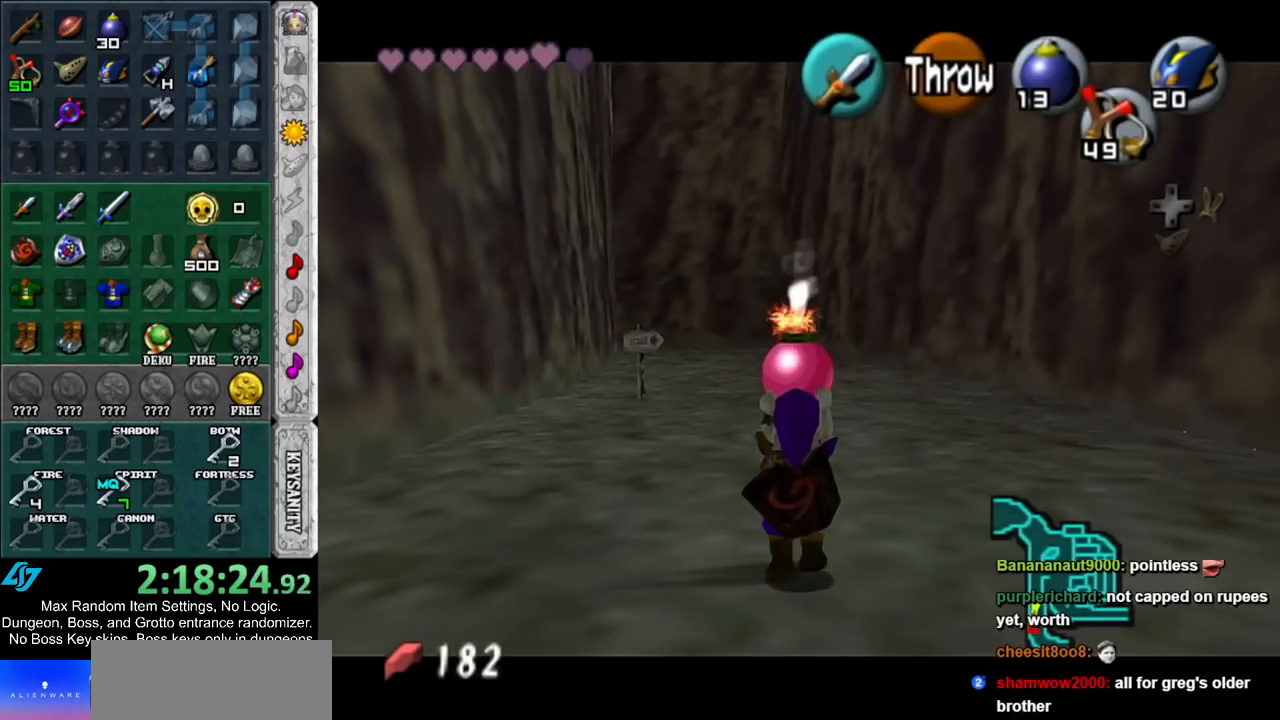
{"buttons": ["L1"], "left_stick": "down", "right_stick": "center", "events": []}
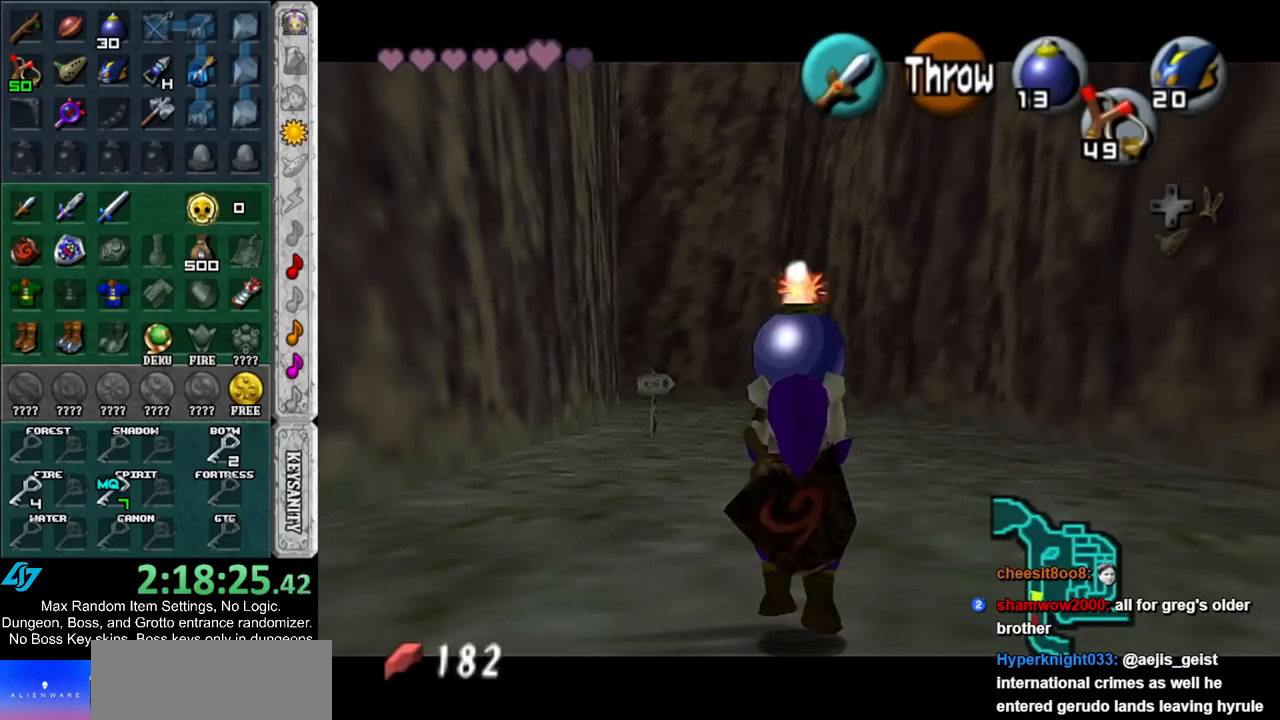
{"buttons": ["L1"], "left_stick": "down", "right_stick": "center", "events": []}
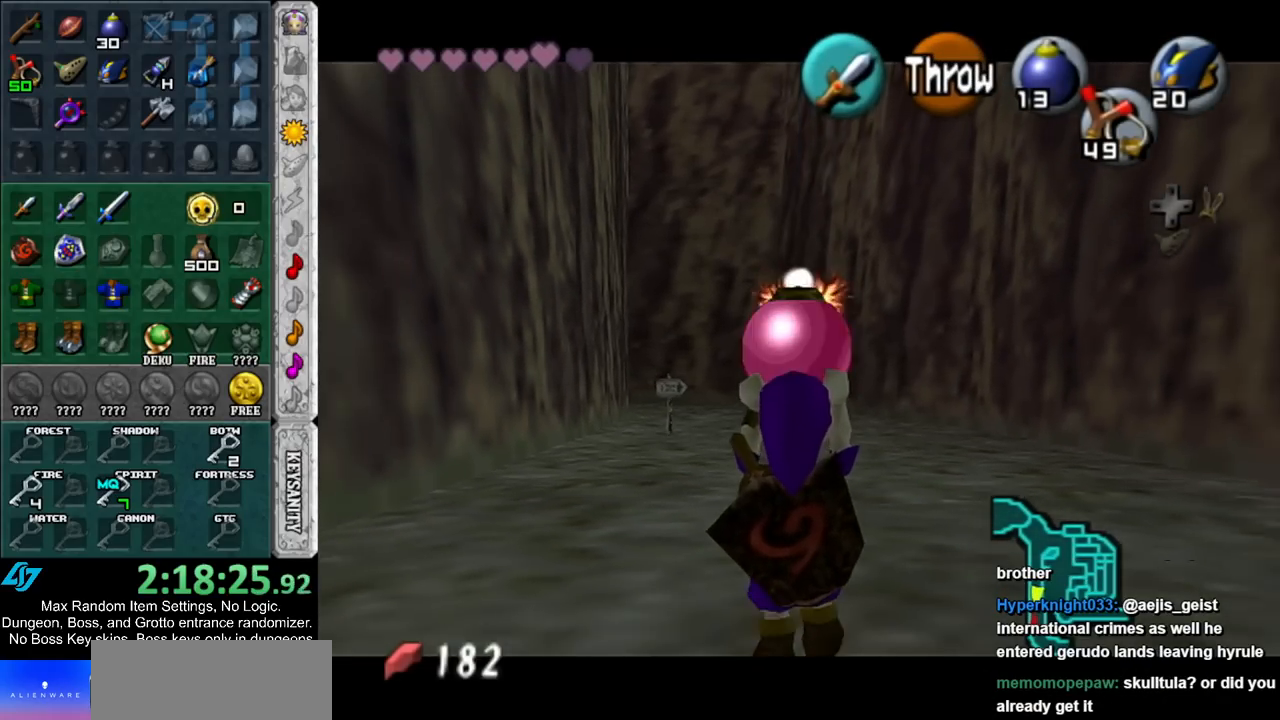
{"buttons": ["L1", "R1"], "left_stick": "center", "right_stick": "center", "events": [[150, "R1", "down"], [317, "left_stick", "center"]]}
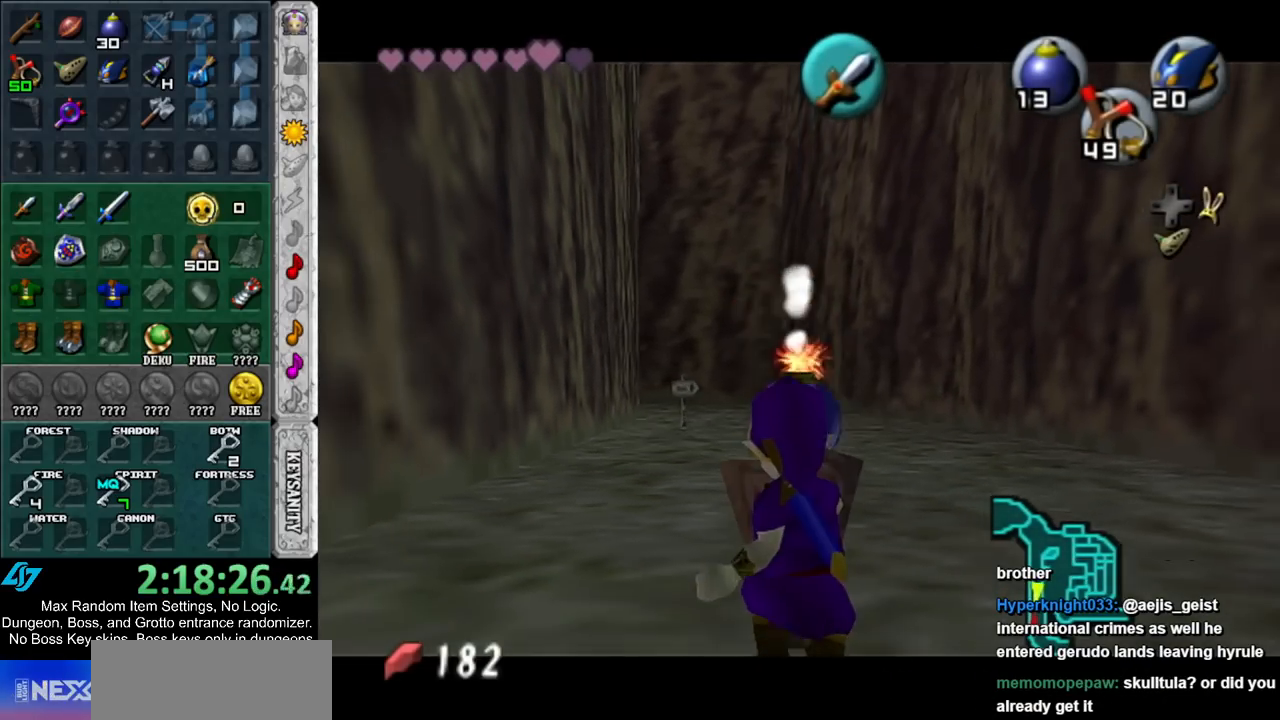
{"buttons": [], "left_stick": "center", "right_stick": "center", "events": [[250, "A", "down"], [300, "A", "up"], [400, "L1", "up"], [400, "R1", "up"]]}
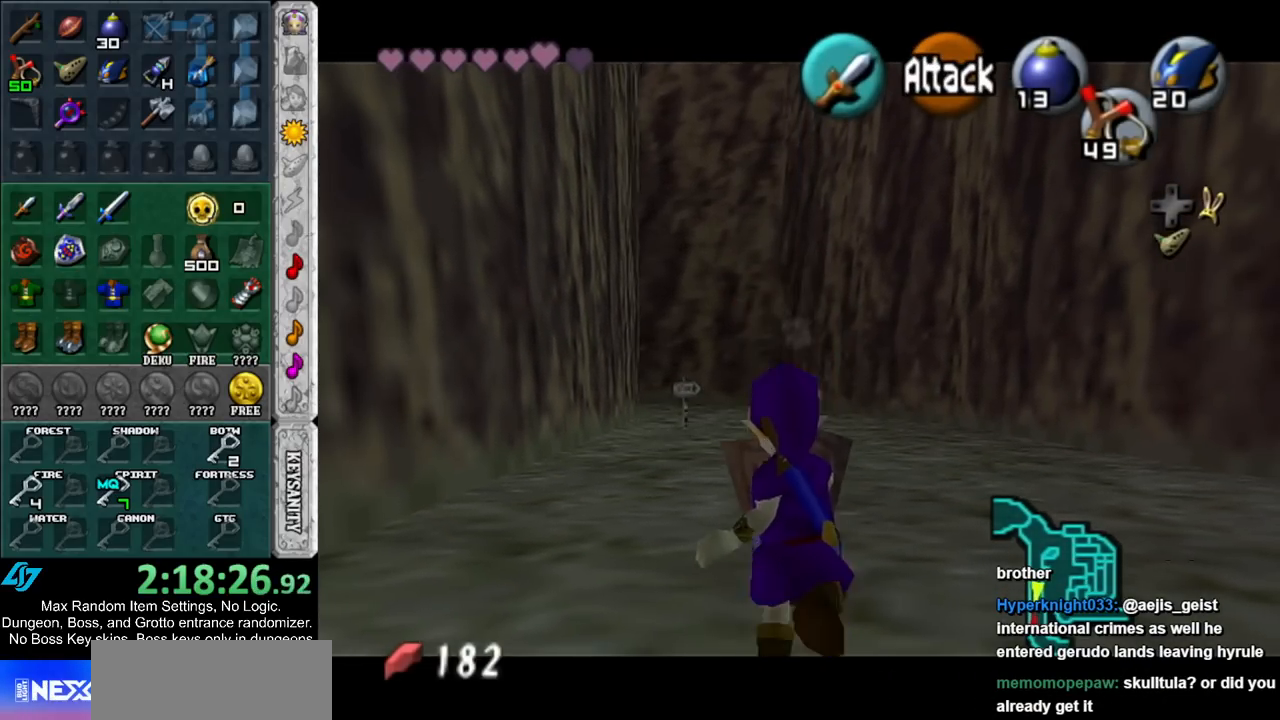
{"buttons": ["L1"], "left_stick": "center", "right_stick": "center", "events": [[217, "L1", "down"], [250, "R1", "down"], [433, "R1", "up"]]}
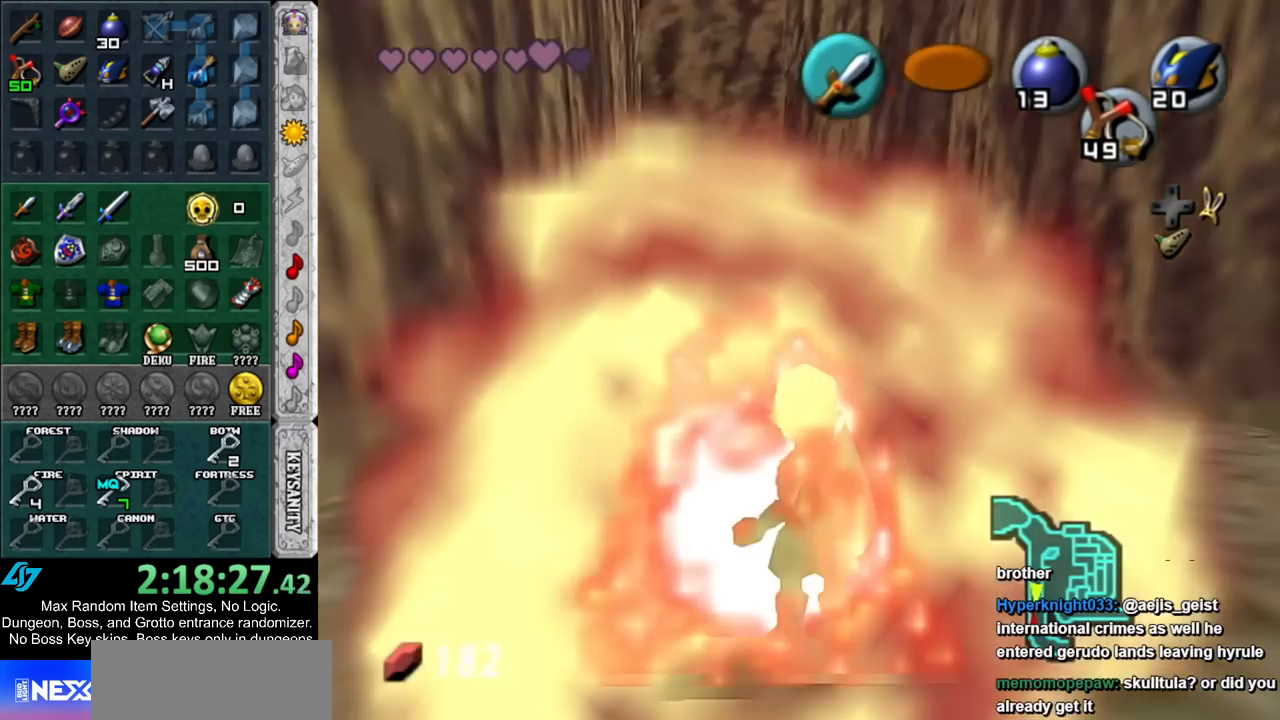
{"buttons": ["L1"], "left_stick": "center", "right_stick": "center", "events": []}
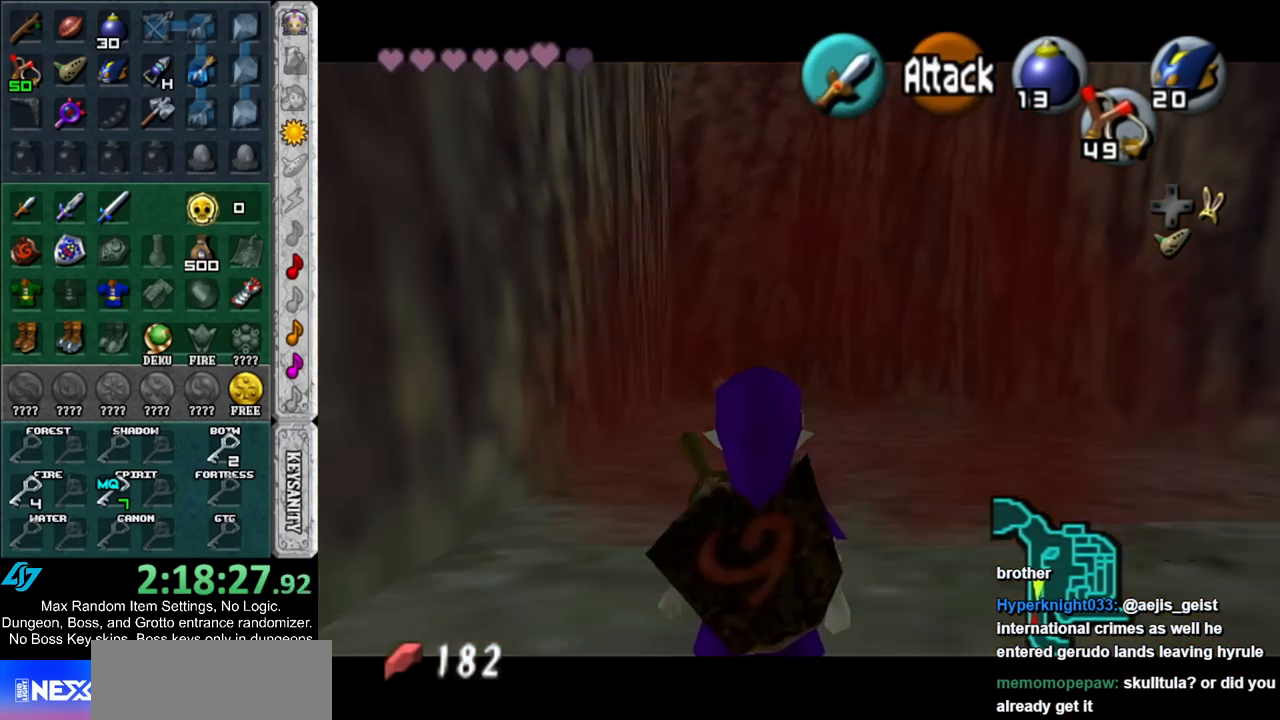
{"buttons": ["L1"], "left_stick": "center", "right_stick": "center", "events": []}
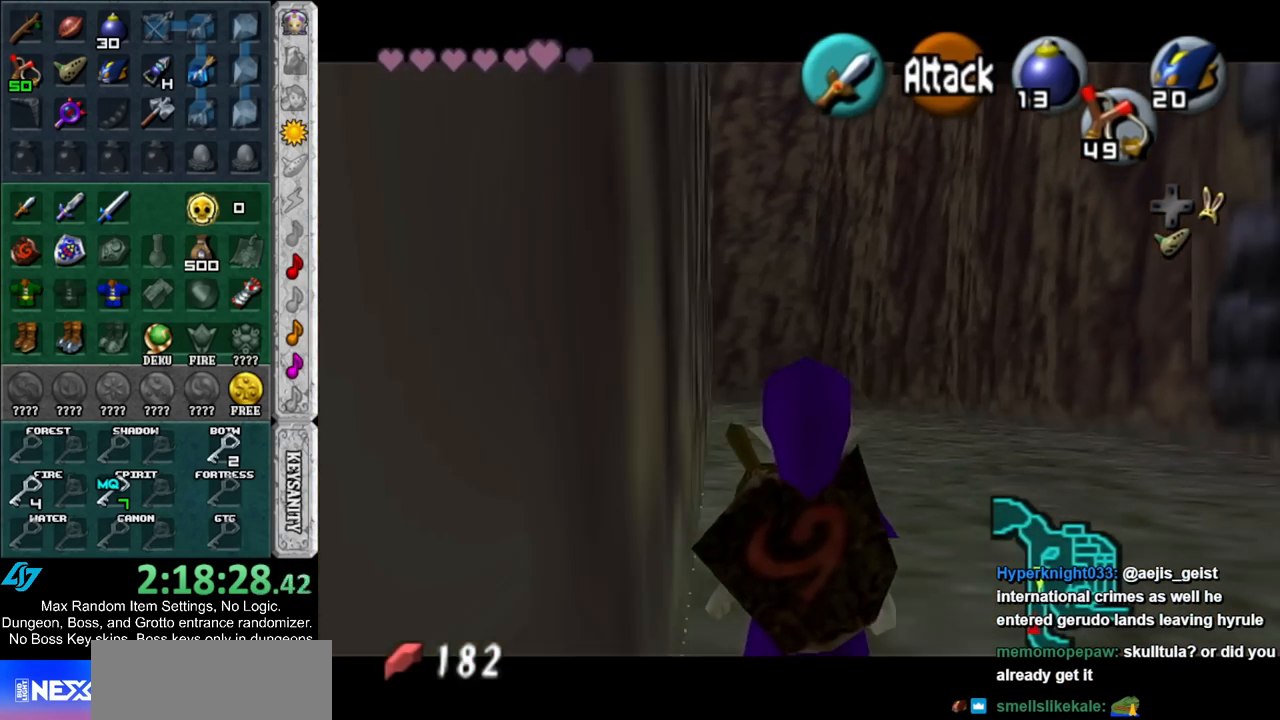
{"buttons": ["L1"], "left_stick": "center", "right_stick": "center", "events": [[317, "L1", "up"], [400, "L1", "down"]]}
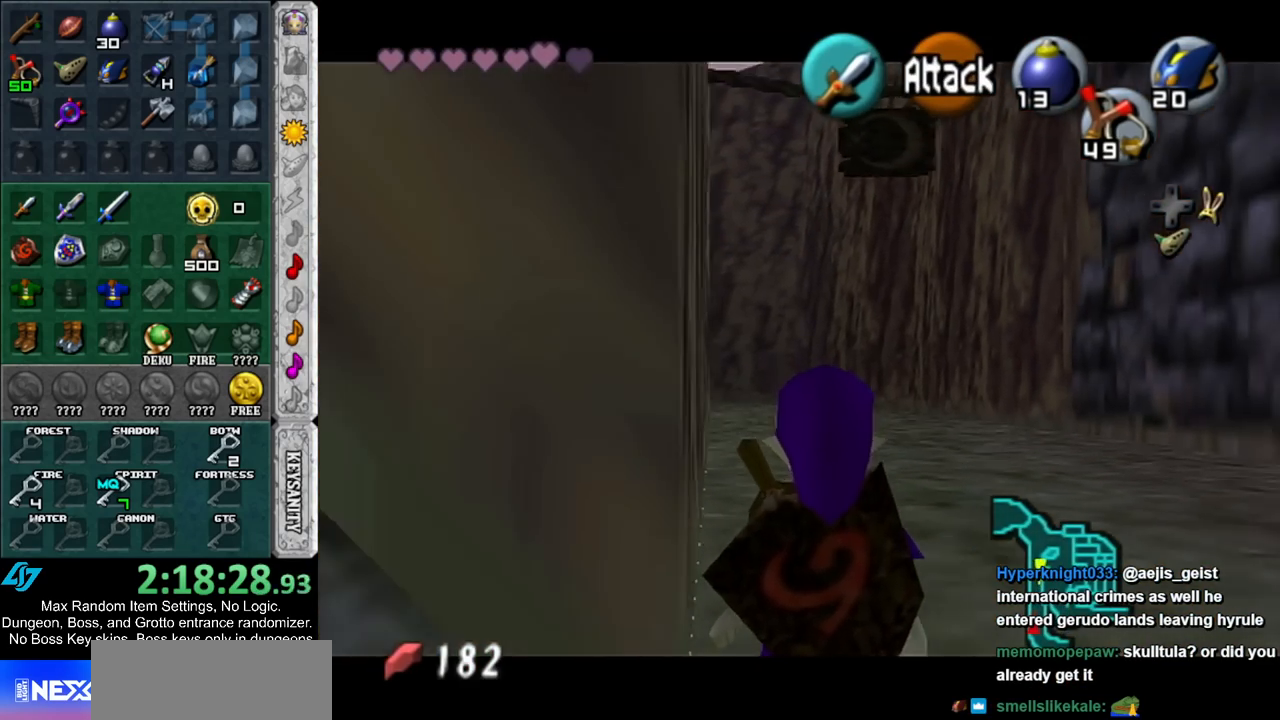
{"buttons": ["L1"], "left_stick": "center", "right_stick": "center", "events": []}
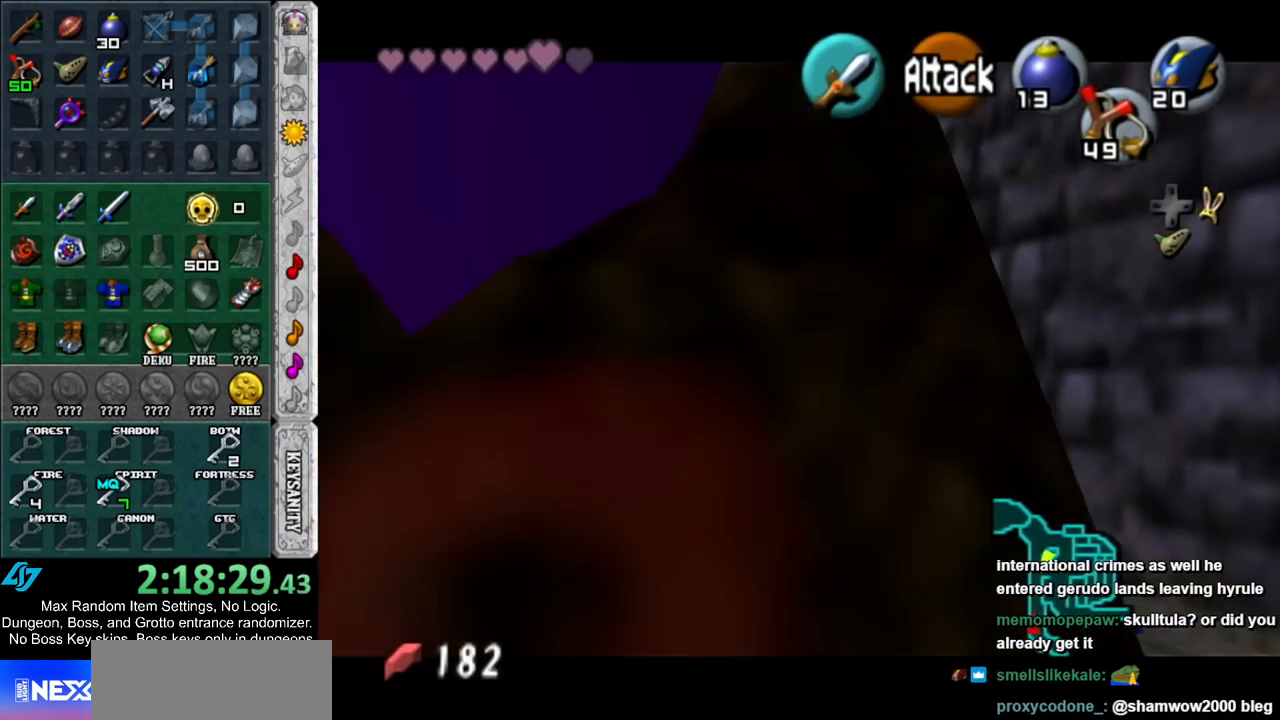
{"buttons": [], "left_stick": "center", "right_stick": "center", "events": [[150, "L1", "up"]]}
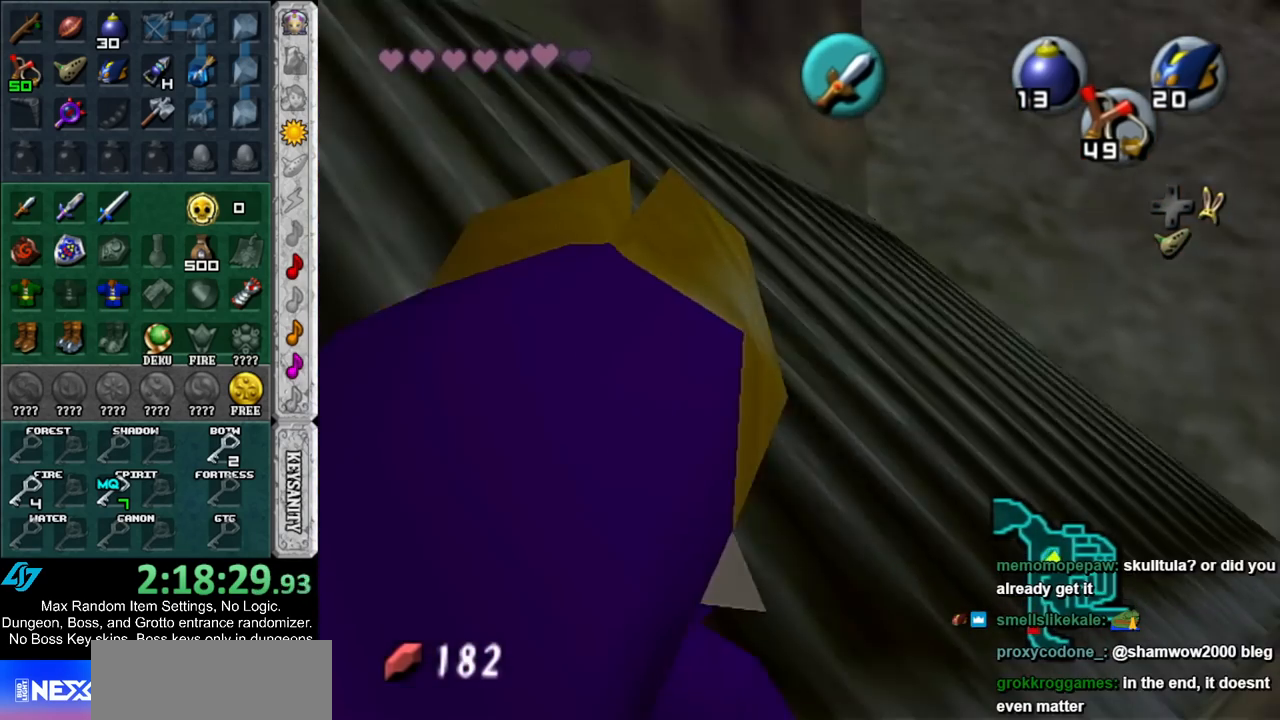
{"buttons": ["L1"], "left_stick": "center", "right_stick": "center", "events": [[150, "L1", "down"]]}
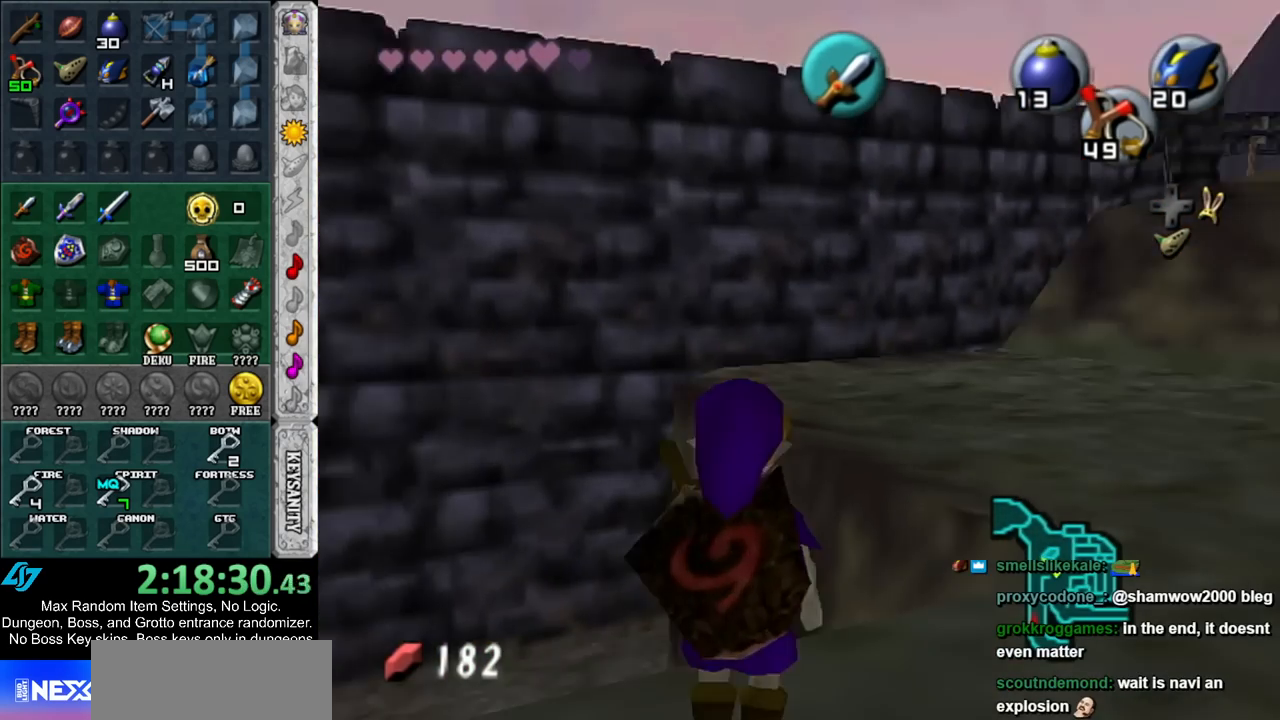
{"buttons": [], "left_stick": "center", "right_stick": "center", "events": [[350, "L1", "up"]]}
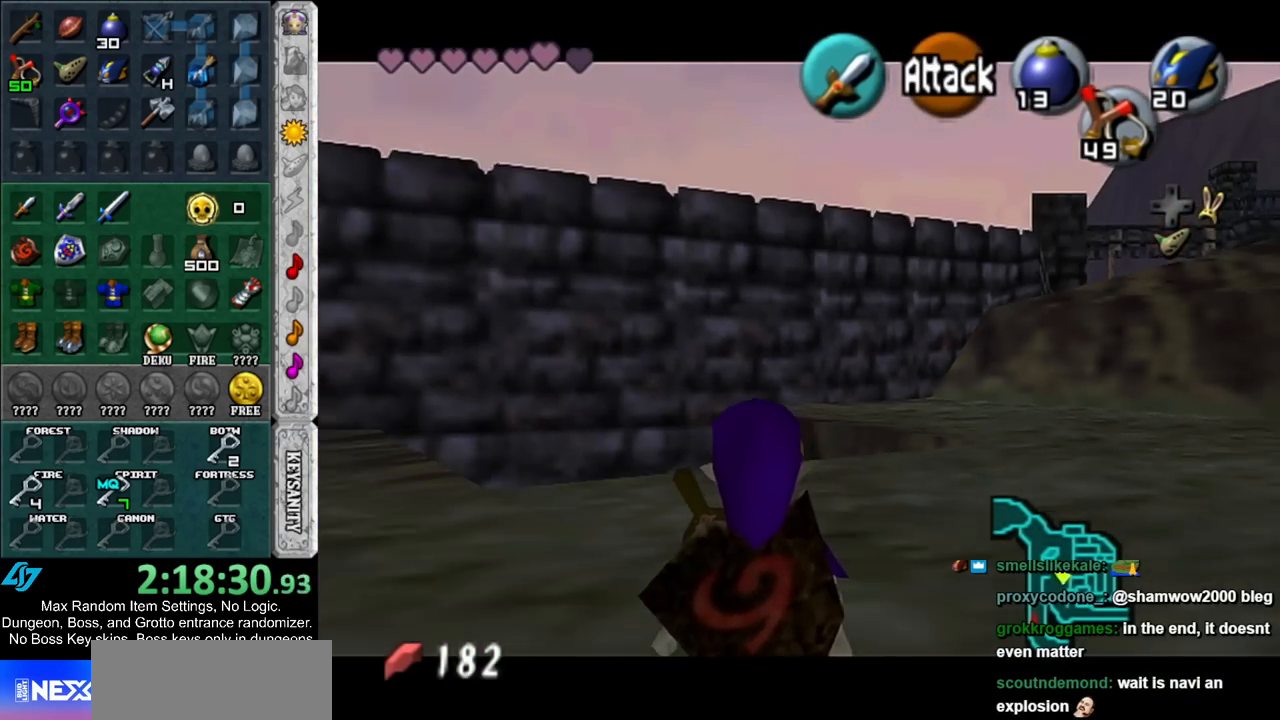
{"buttons": ["L1"], "left_stick": "center", "right_stick": "center", "events": [[183, "L1", "down"]]}
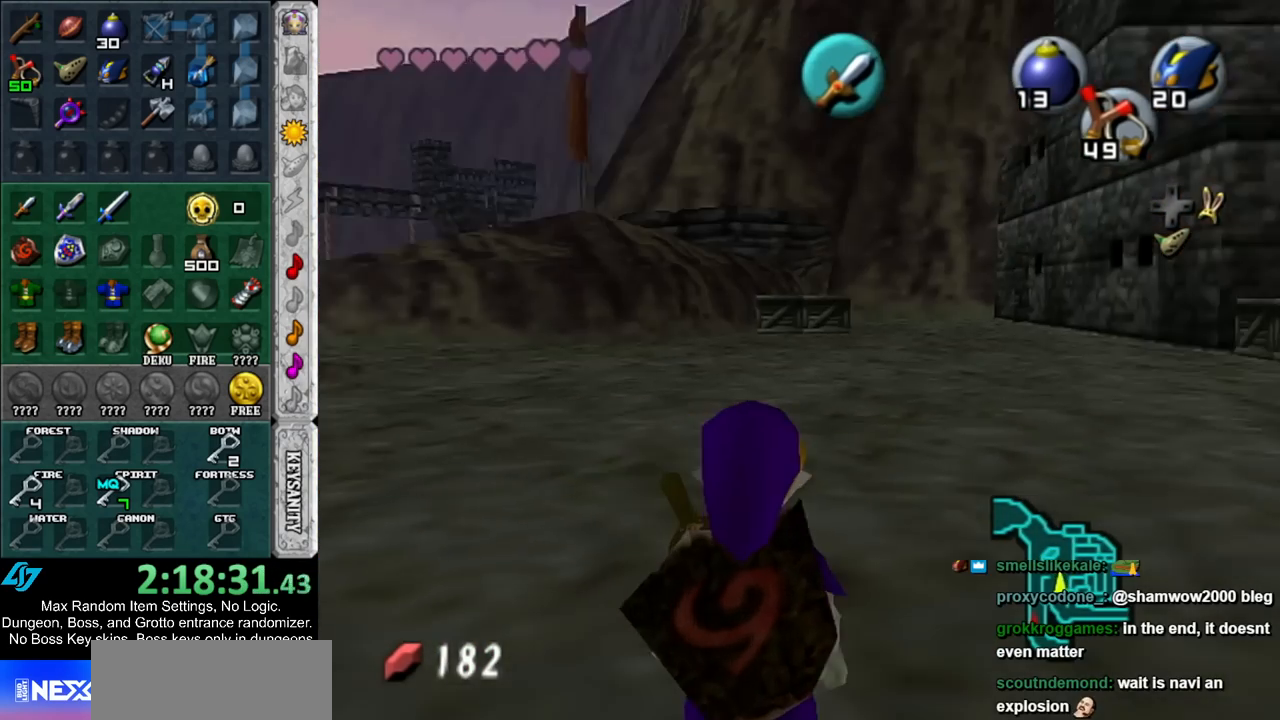
{"buttons": ["L1"], "left_stick": "center", "right_stick": "center", "events": []}
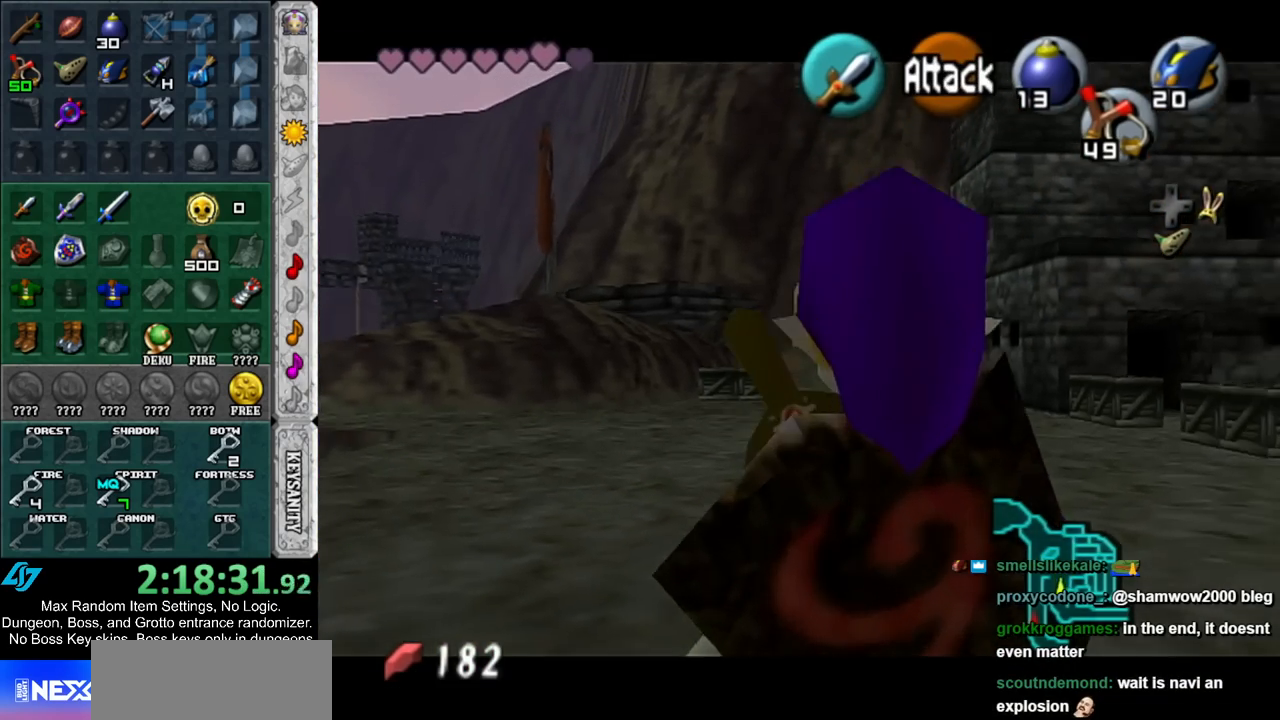
{"buttons": ["L1"], "left_stick": "right", "right_stick": "center", "events": [[283, "L1", "up"], [450, "left_stick", "right"], [483, "L1", "down"]]}
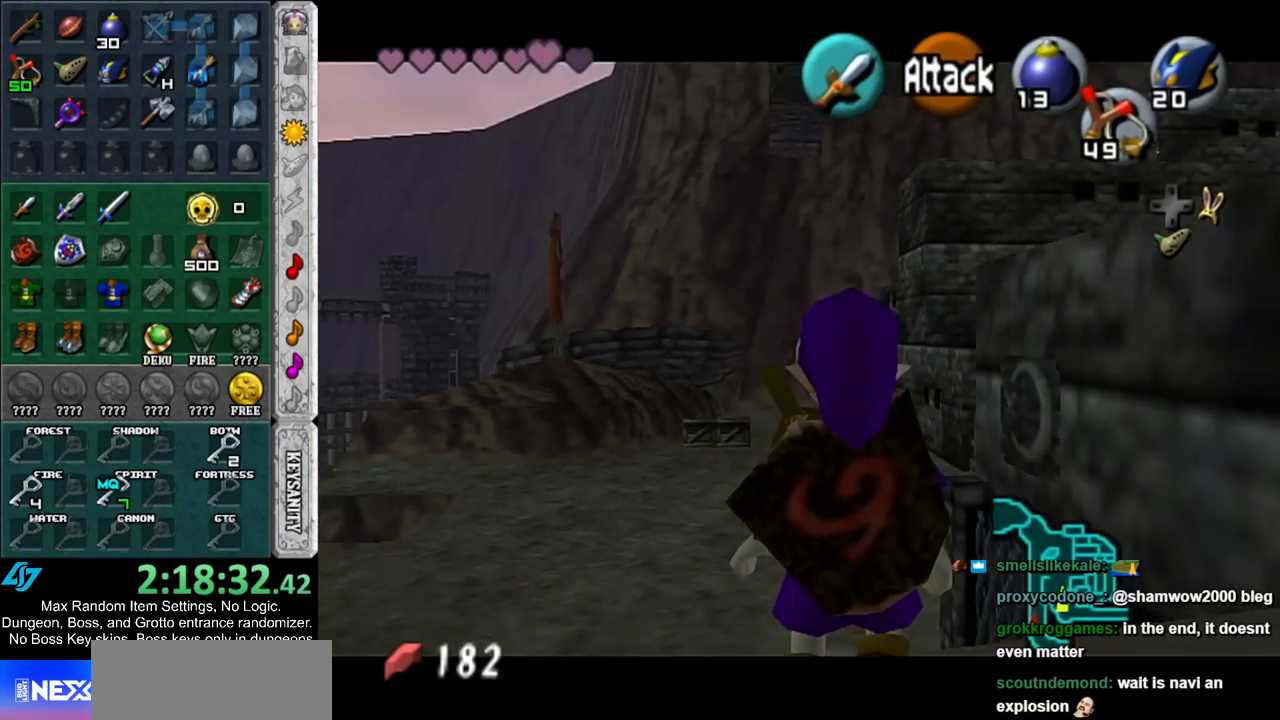
{"buttons": [], "left_stick": "up", "right_stick": "center", "events": [[33, "left_stick", "center"], [150, "L1", "up"], [283, "left_stick", "up"]]}
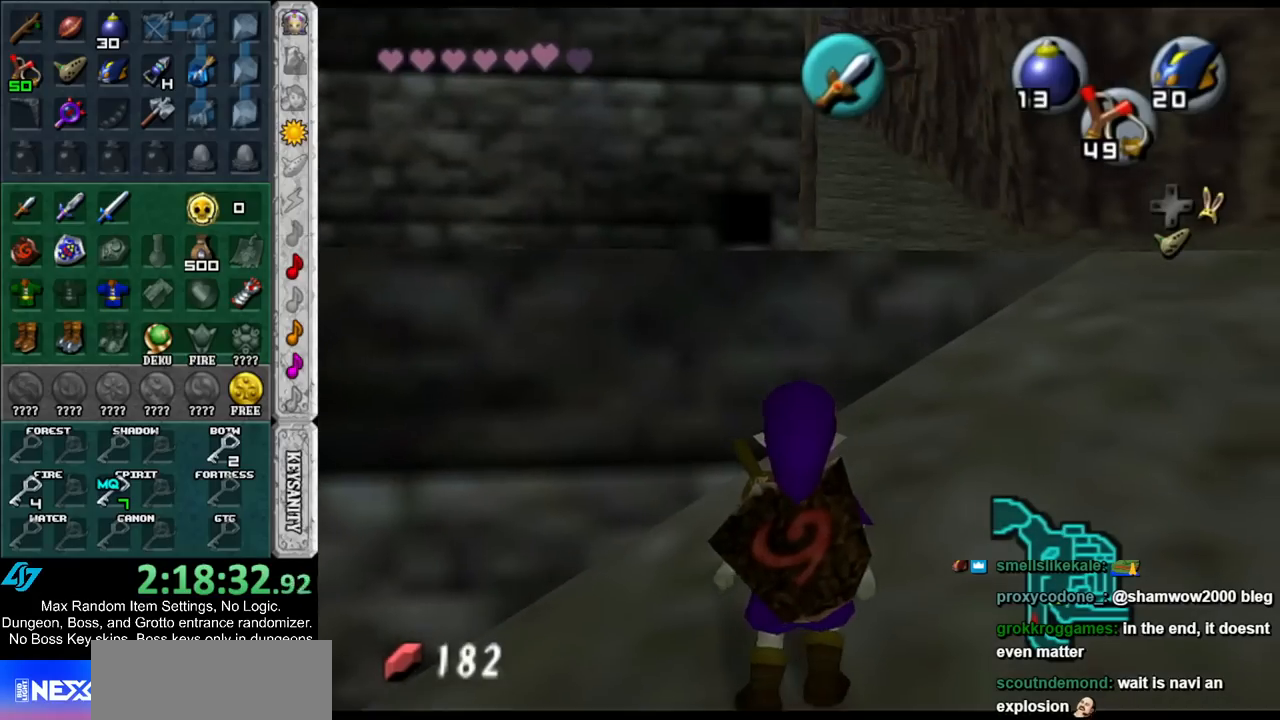
{"buttons": [], "left_stick": "up", "right_stick": "center", "events": [[217, "B", "down"], [250, "R1", "down"], [367, "B", "up"], [433, "R1", "up"]]}
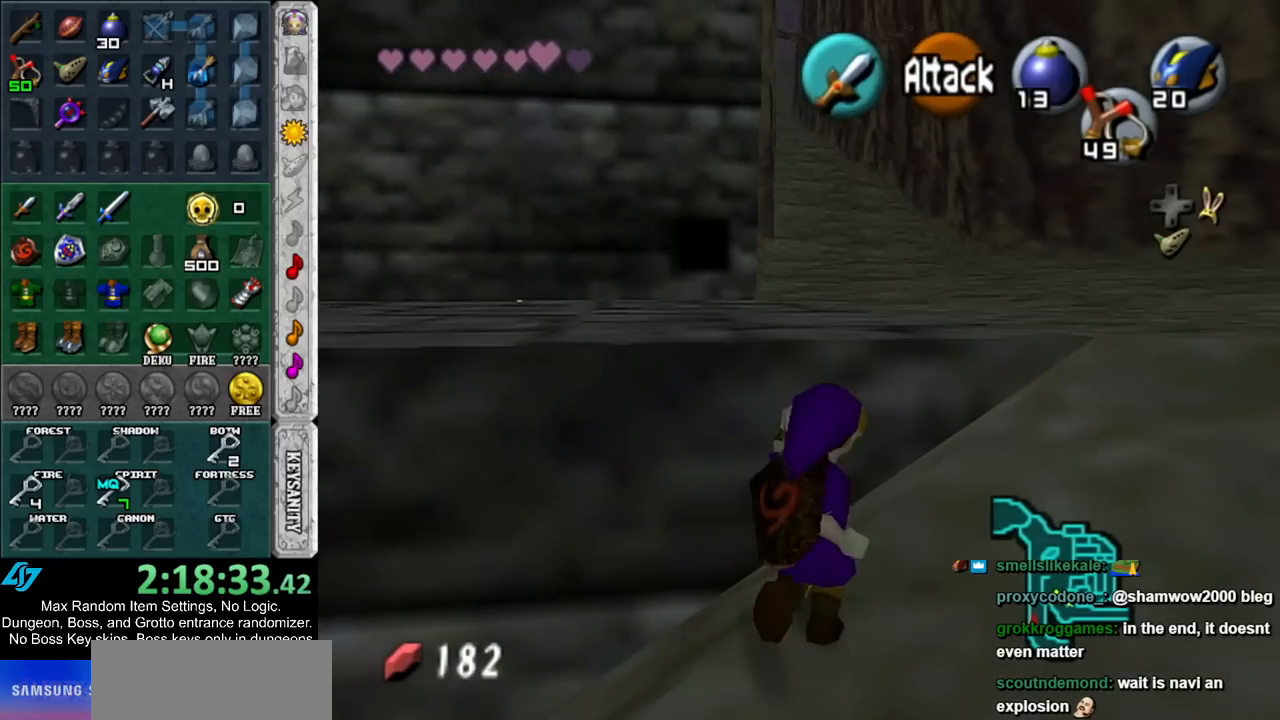
{"buttons": ["A"], "left_stick": "up", "right_stick": "center", "events": [[500, "A", "down"]]}
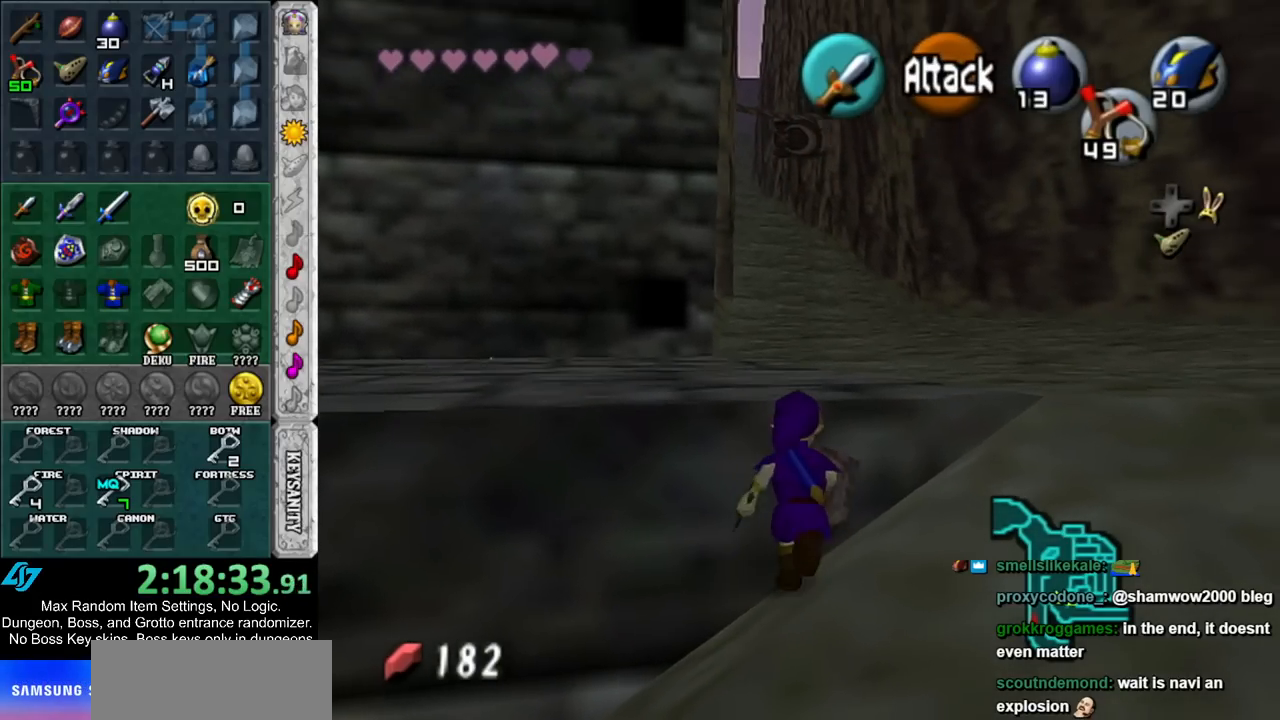
{"buttons": ["L1"], "left_stick": "center", "right_stick": "center", "events": [[117, "A", "up"], [283, "left_stick", "center"], [400, "L1", "down"]]}
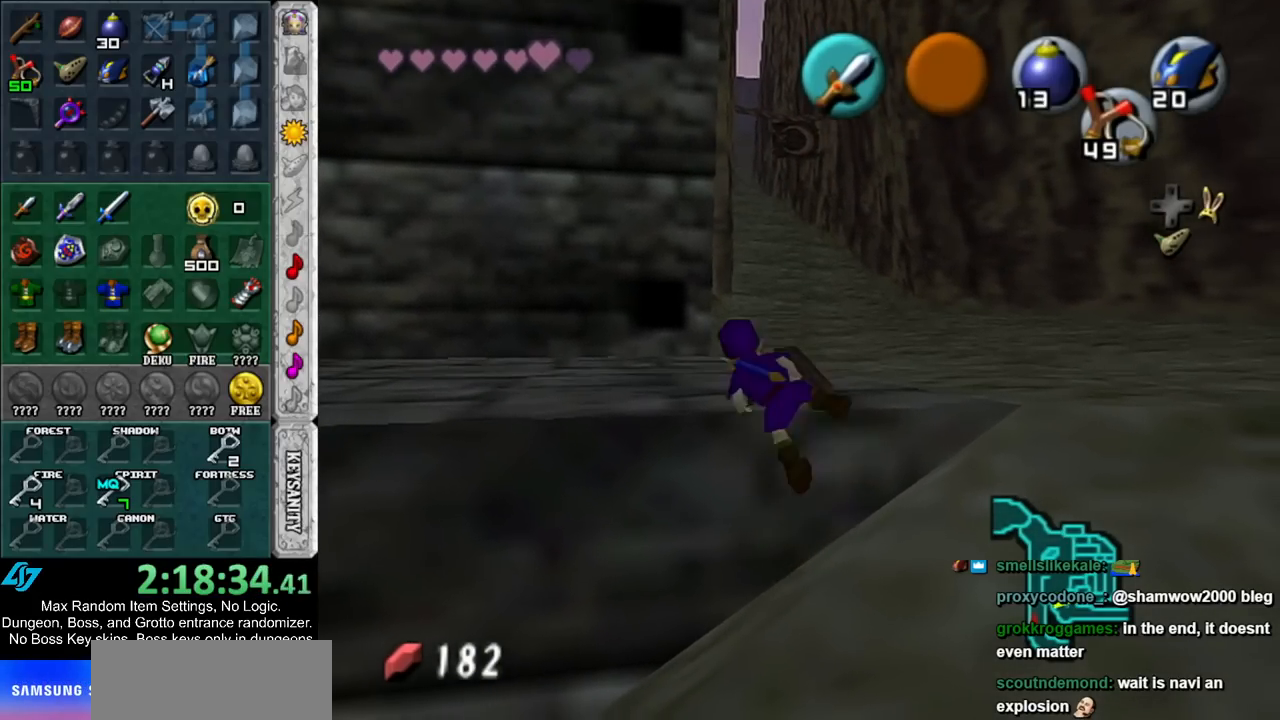
{"buttons": ["L1", "R1"], "left_stick": "center", "right_stick": "center", "events": [[217, "Z", "down"], [317, "R1", "down"], [350, "Z", "up"]]}
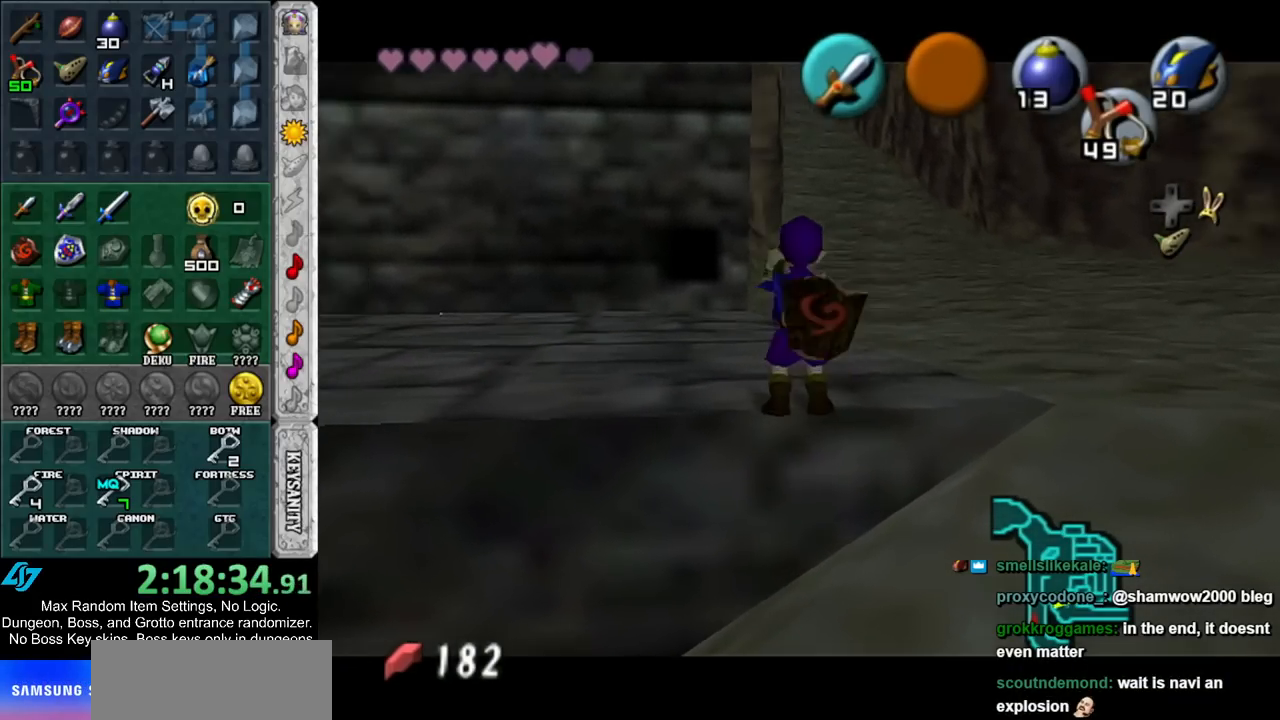
{"buttons": ["L1"], "left_stick": "center", "right_stick": "center", "events": [[100, "R1", "up"], [250, "left_stick", "left"], [317, "A", "down"], [400, "A", "up"], [433, "left_stick", "center"]]}
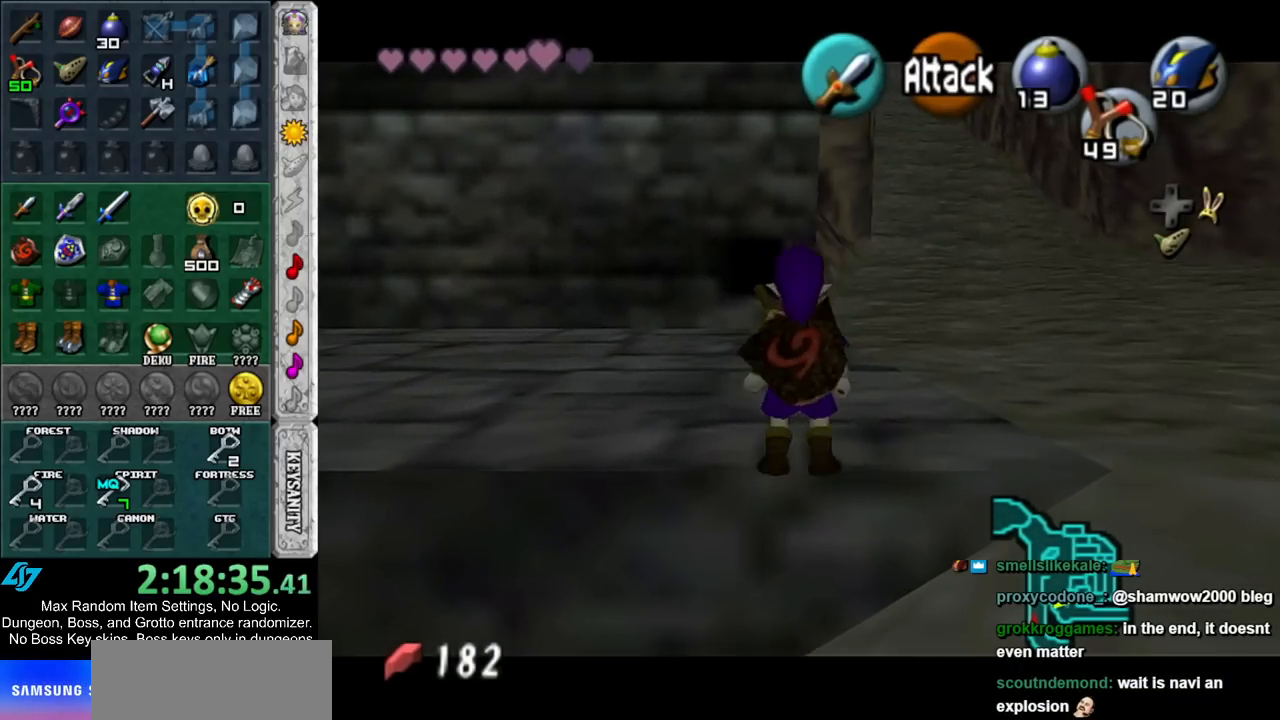
{"buttons": ["L1"], "left_stick": "center", "right_stick": "center", "events": [[183, "A", "down"], [183, "left_stick", "left"], [350, "A", "up"], [383, "left_stick", "center"]]}
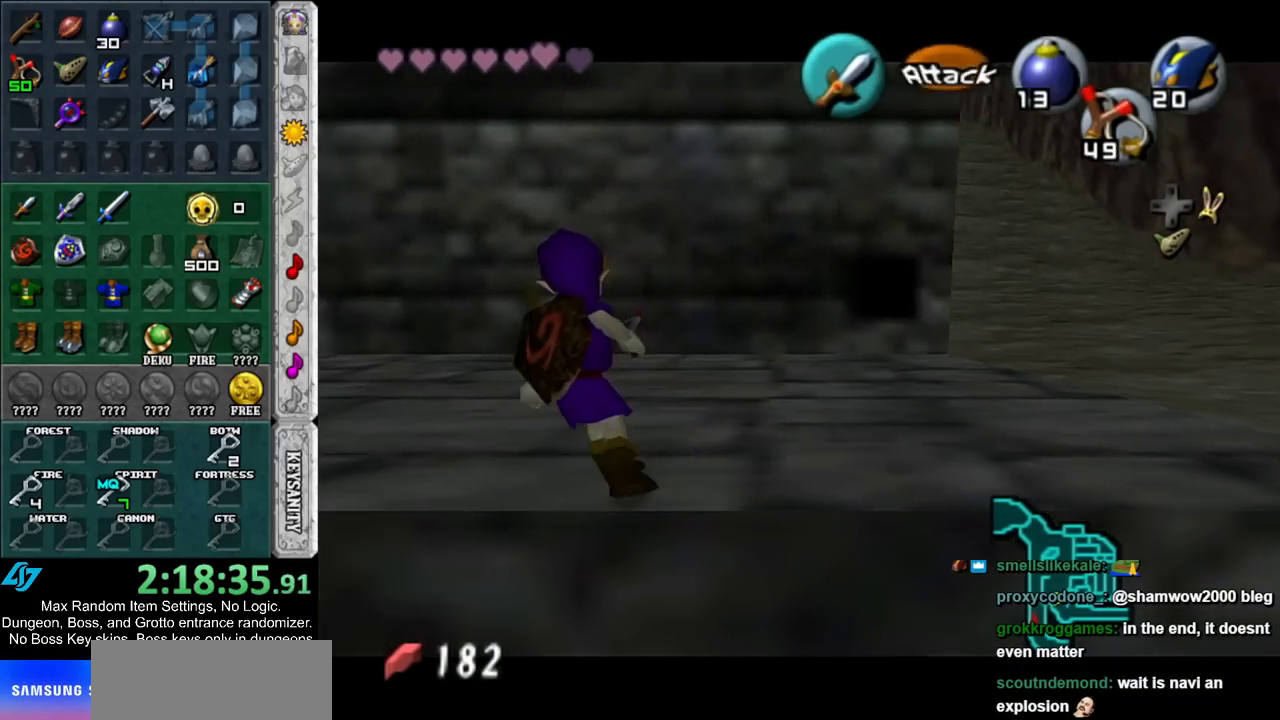
{"buttons": [], "left_stick": "center", "right_stick": "center", "events": [[100, "A", "down"], [183, "L1", "up"], [217, "A", "up"], [367, "L1", "down"], [467, "L1", "up"]]}
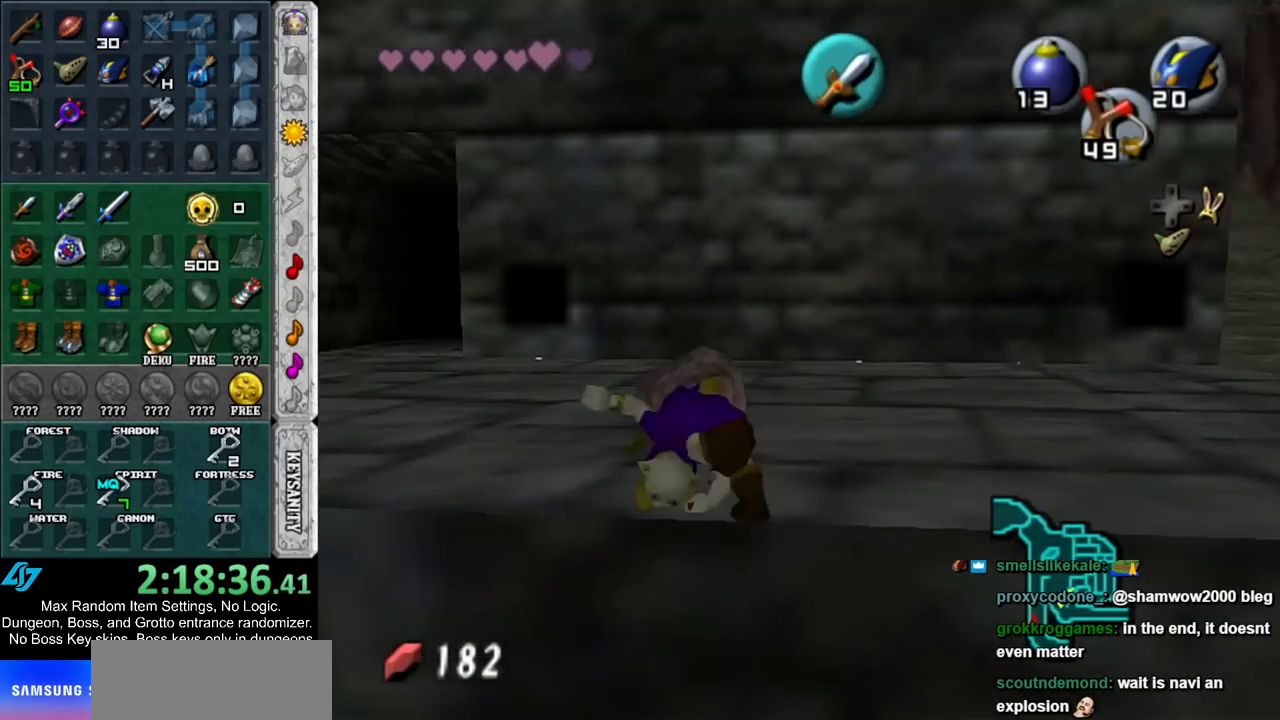
{"buttons": [], "left_stick": "center", "right_stick": "center", "events": []}
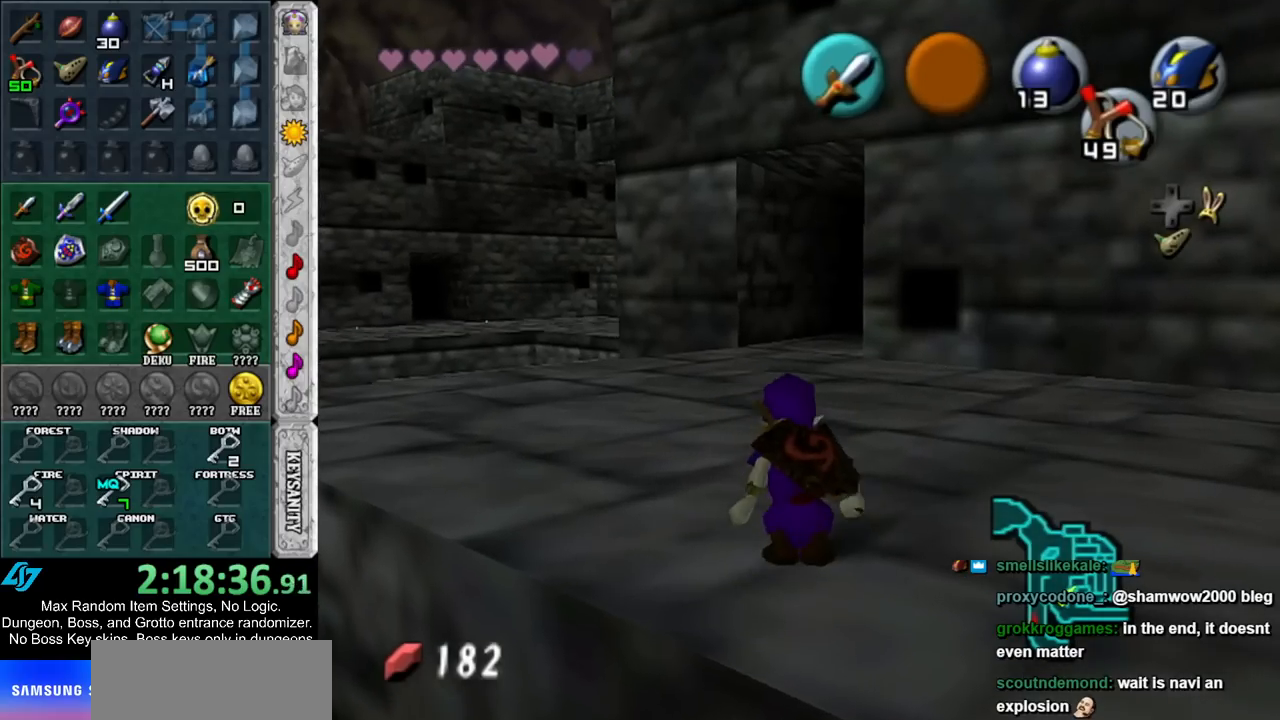
{"buttons": ["L1"], "left_stick": "up", "right_stick": "center", "events": [[33, "L1", "down"], [250, "A", "down"], [250, "left_stick", "left"], [367, "A", "up"], [433, "left_stick", "up"]]}
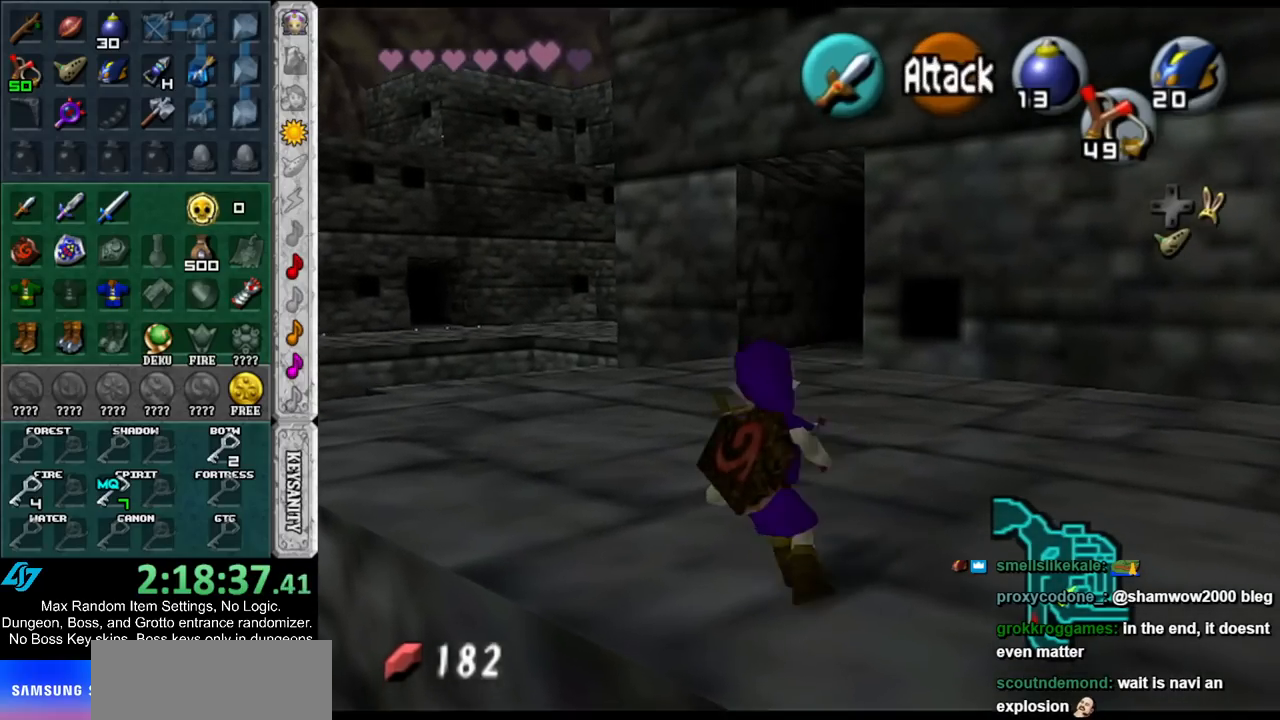
{"buttons": ["L1"], "left_stick": "up", "right_stick": "center", "events": [[33, "B", "down"], [183, "B", "up"]]}